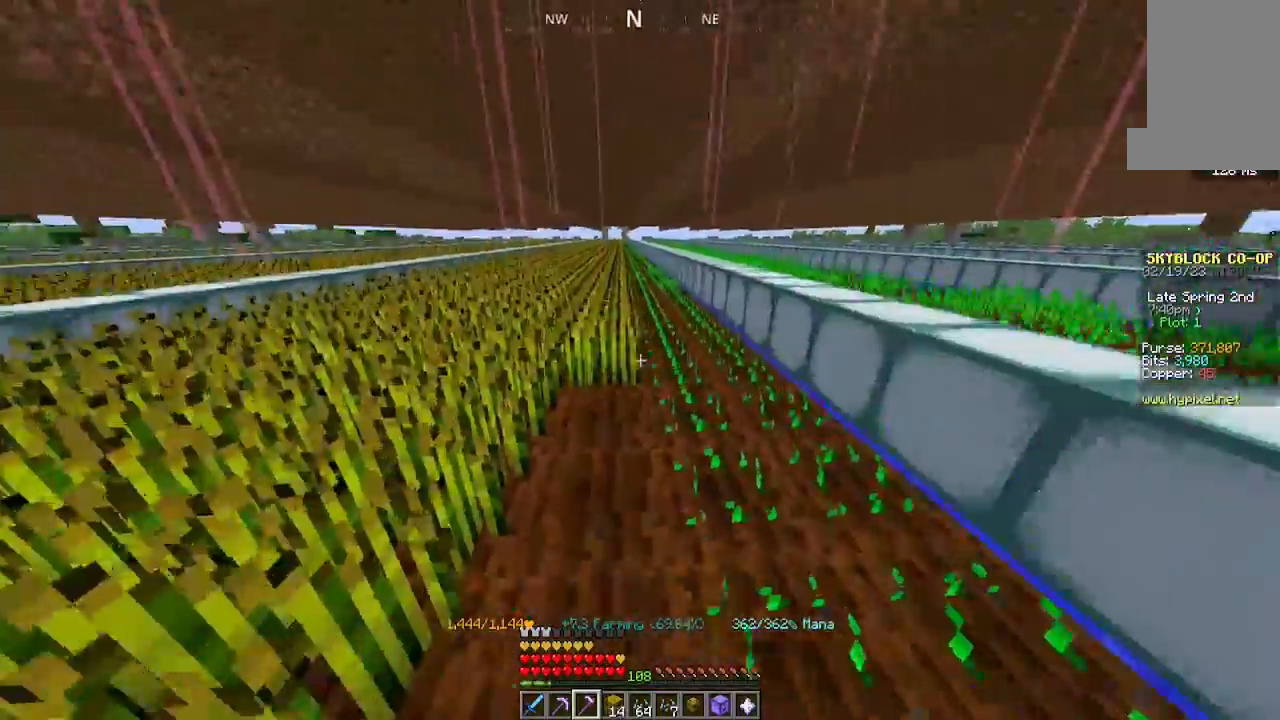
Gameplay with keyboard and mouse; each line is a JSON object with the keys and mouse buttons held at the frame after it. "events" lists presses ("down") and releases ("up") of "a", "d", "s", "space", "w", "mouse_left" and "mouse_right" between this image and that frame as [ms after this image, input, new state], when the widget could be followed in between. "mouse_left", "mouse_right" = the "left", "right" buttons of the "mouse" list. No other keys are recorded. Fast repeated clicks can show as one long hold. Mouse movement is not recorded.
{"keys": ["w"], "mouse": ["left"], "events": []}
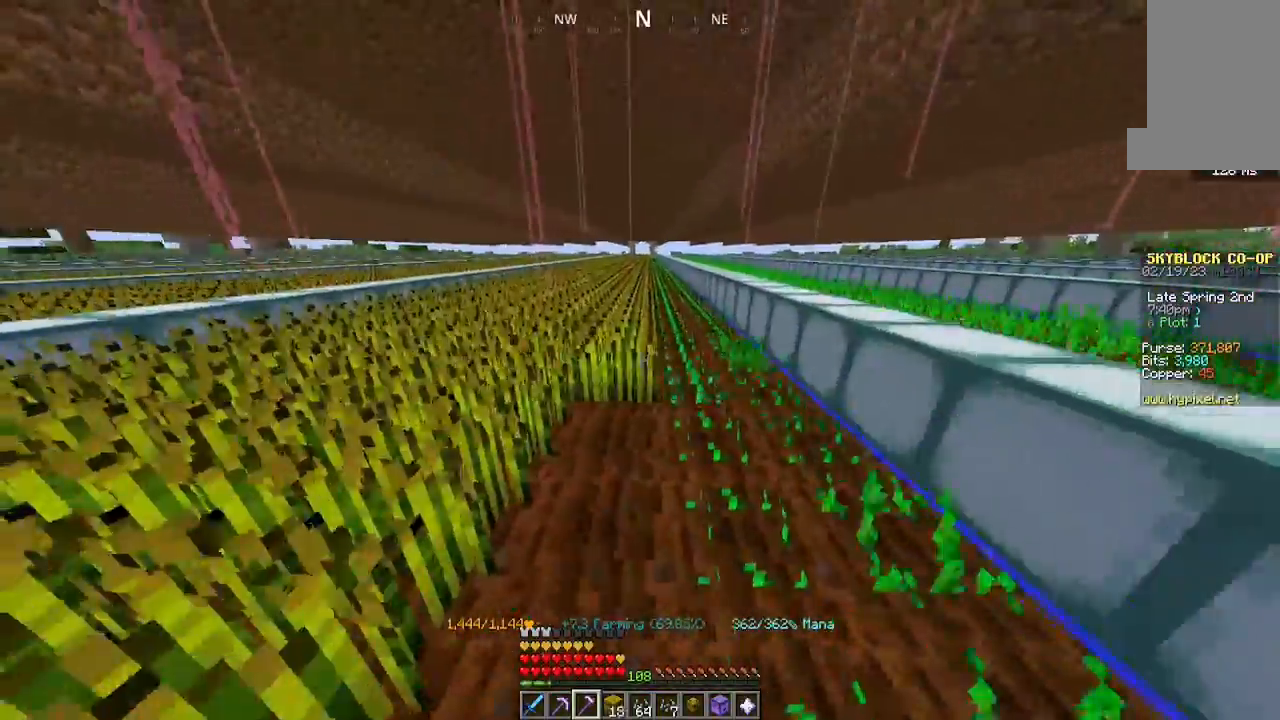
{"keys": ["w"], "mouse": ["left"], "events": []}
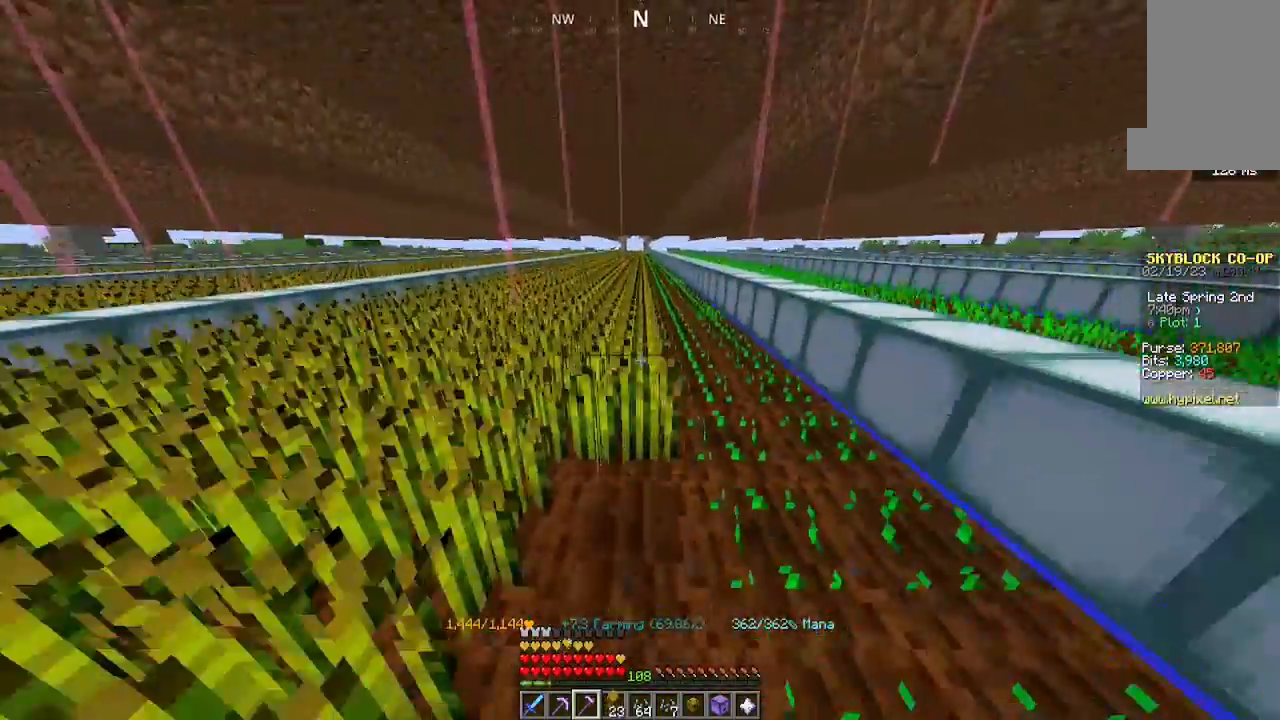
{"keys": ["w"], "mouse": ["left"], "events": [[100, "w", "up"], [267, "w", "down"]]}
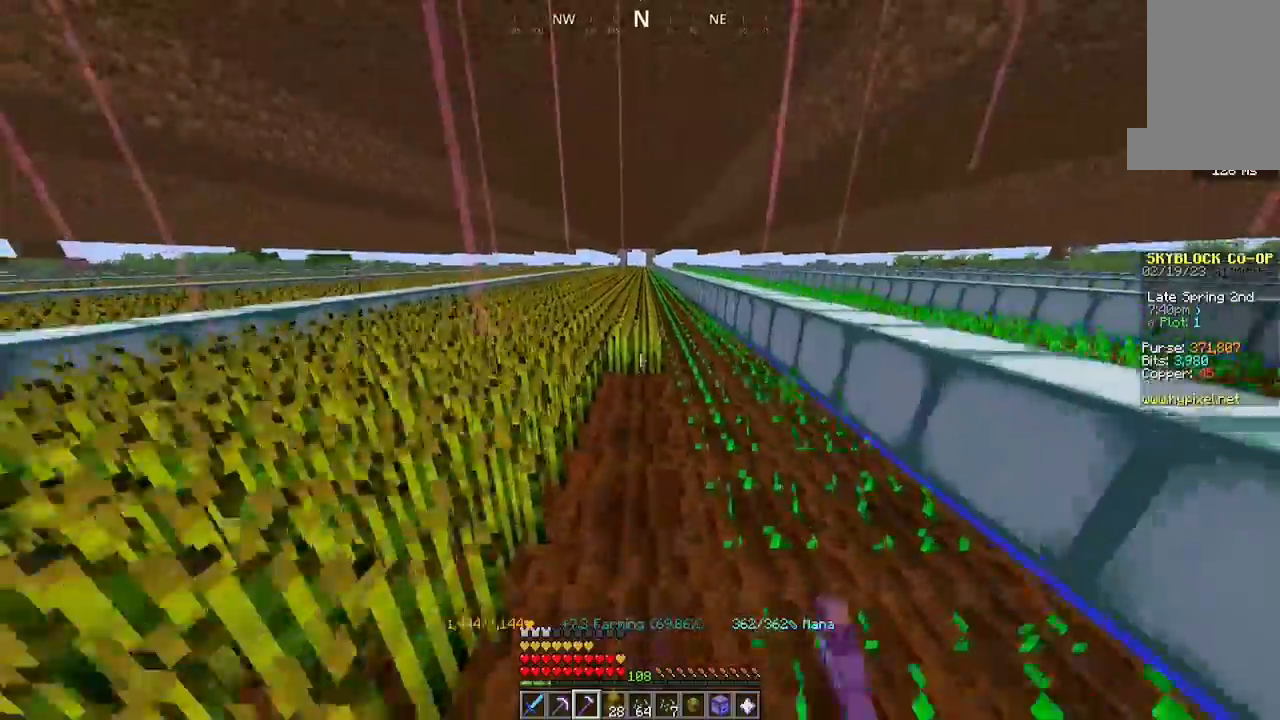
{"keys": ["w"], "mouse": ["left"], "events": []}
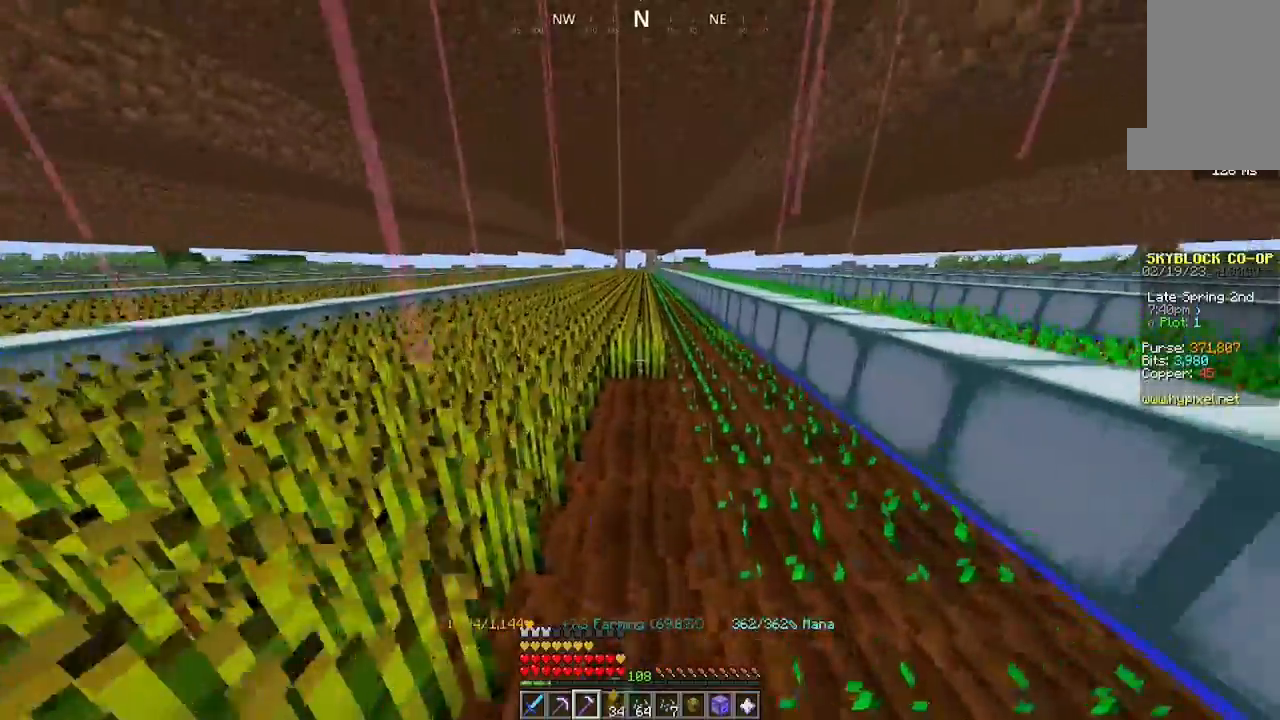
{"keys": ["w"], "mouse": ["left"], "events": []}
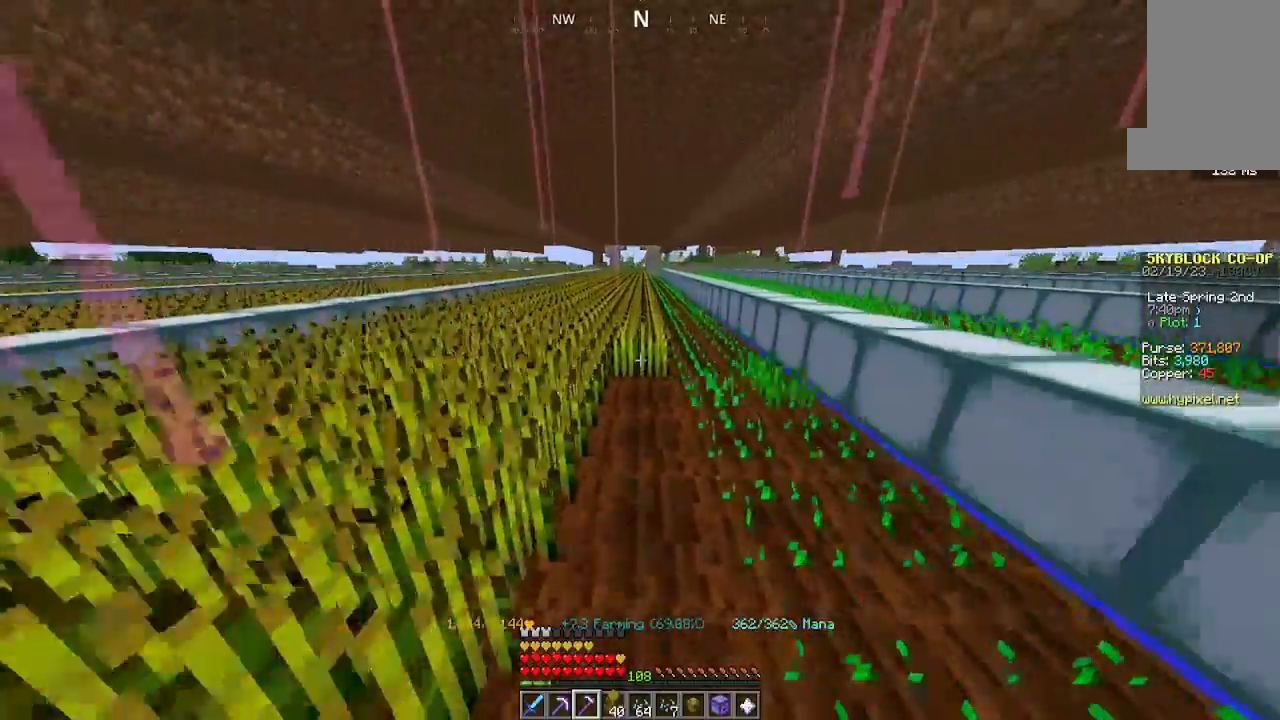
{"keys": ["w"], "mouse": ["left"], "events": []}
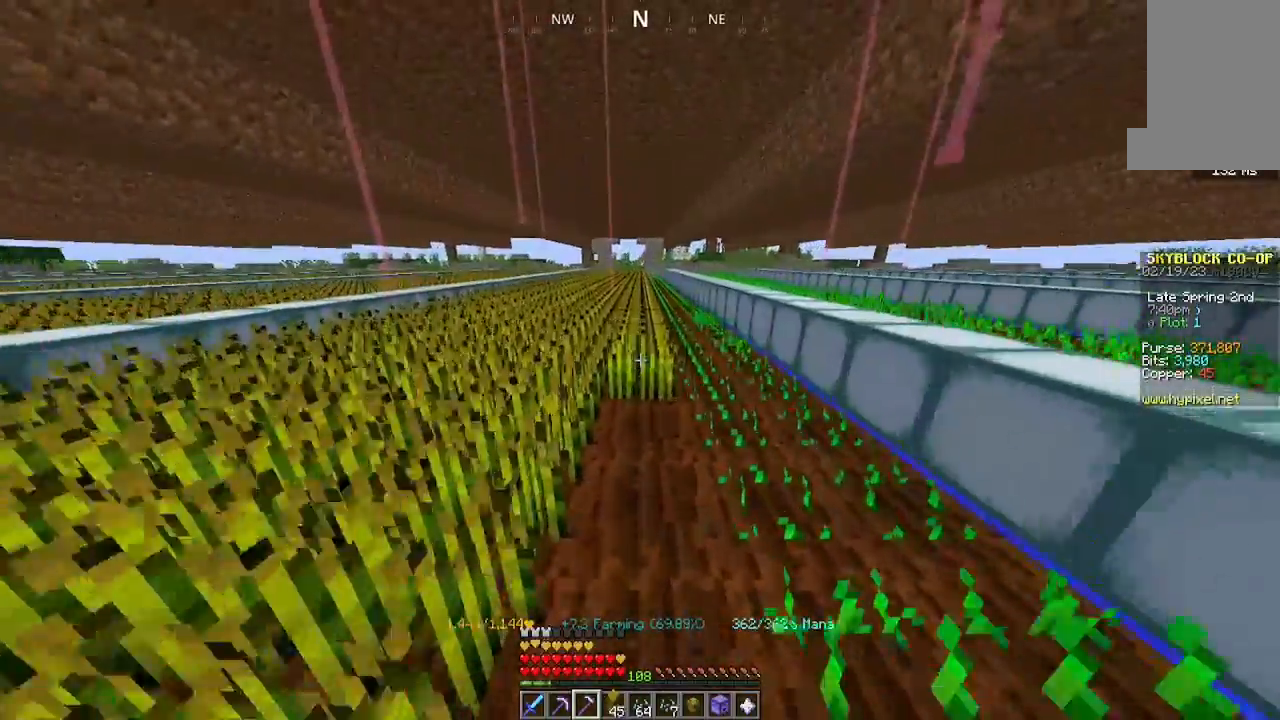
{"keys": ["w"], "mouse": ["left"], "events": []}
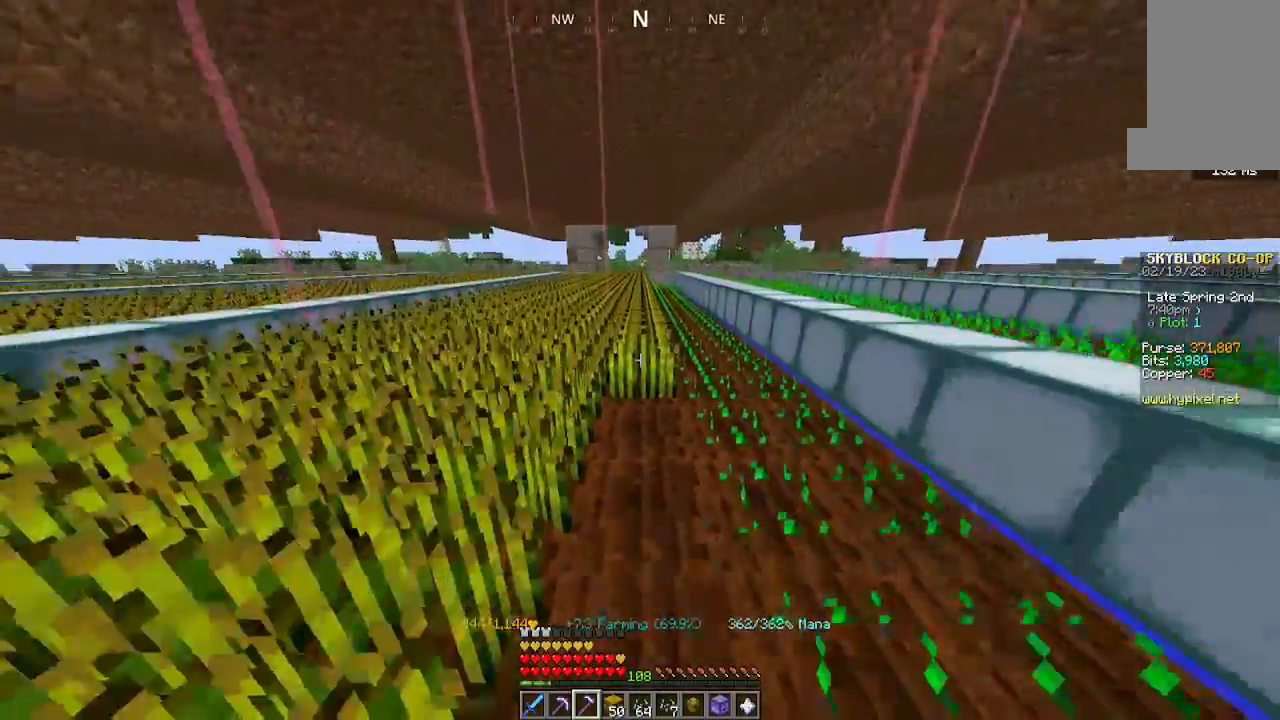
{"keys": ["w"], "mouse": ["left"], "events": []}
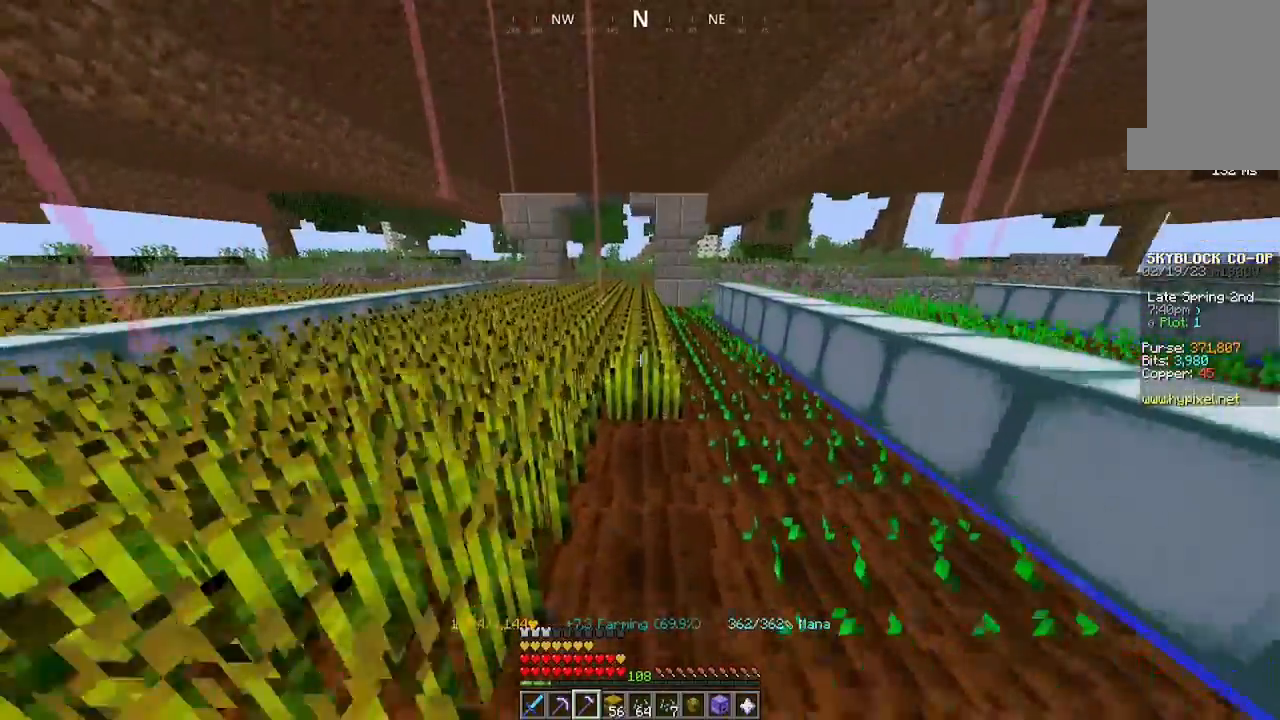
{"keys": [], "mouse": [], "events": [[434, "mouse_left", "up"], [434, "w", "up"]]}
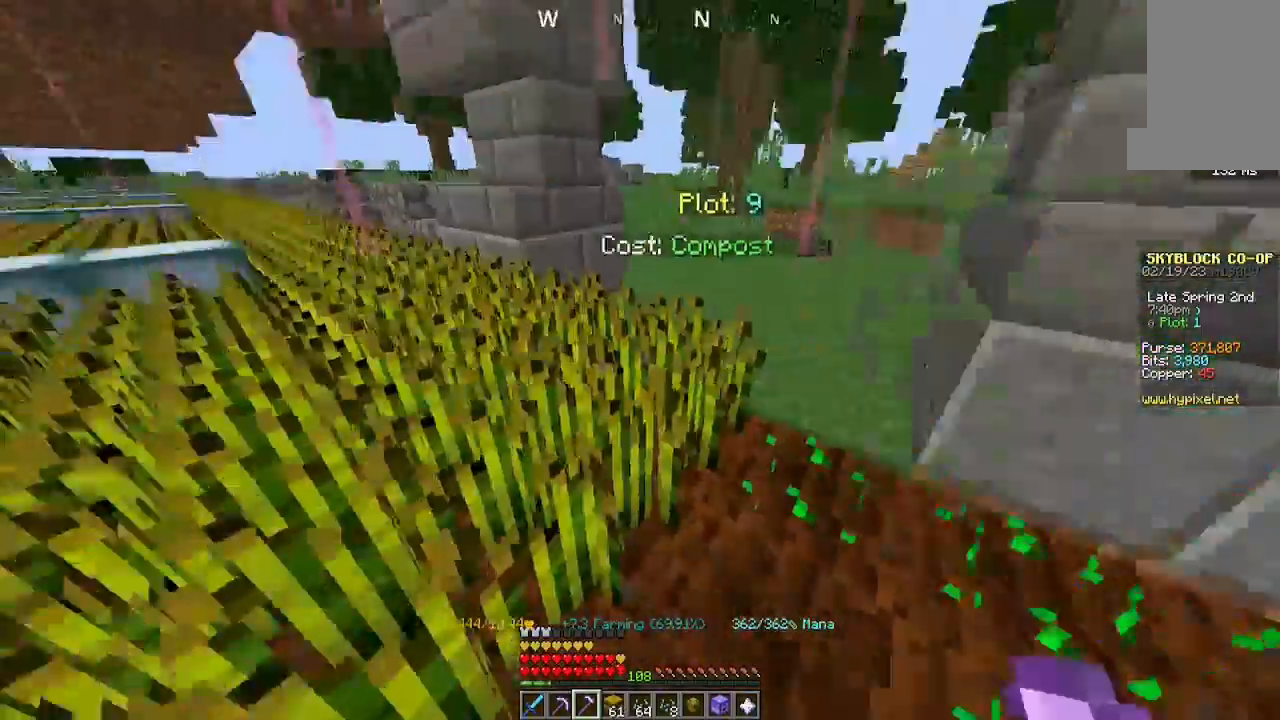
{"keys": ["d", "w"], "mouse": [], "events": [[100, "mouse_left", "down"], [200, "d", "down"], [200, "mouse_left", "up"], [500, "w", "down"]]}
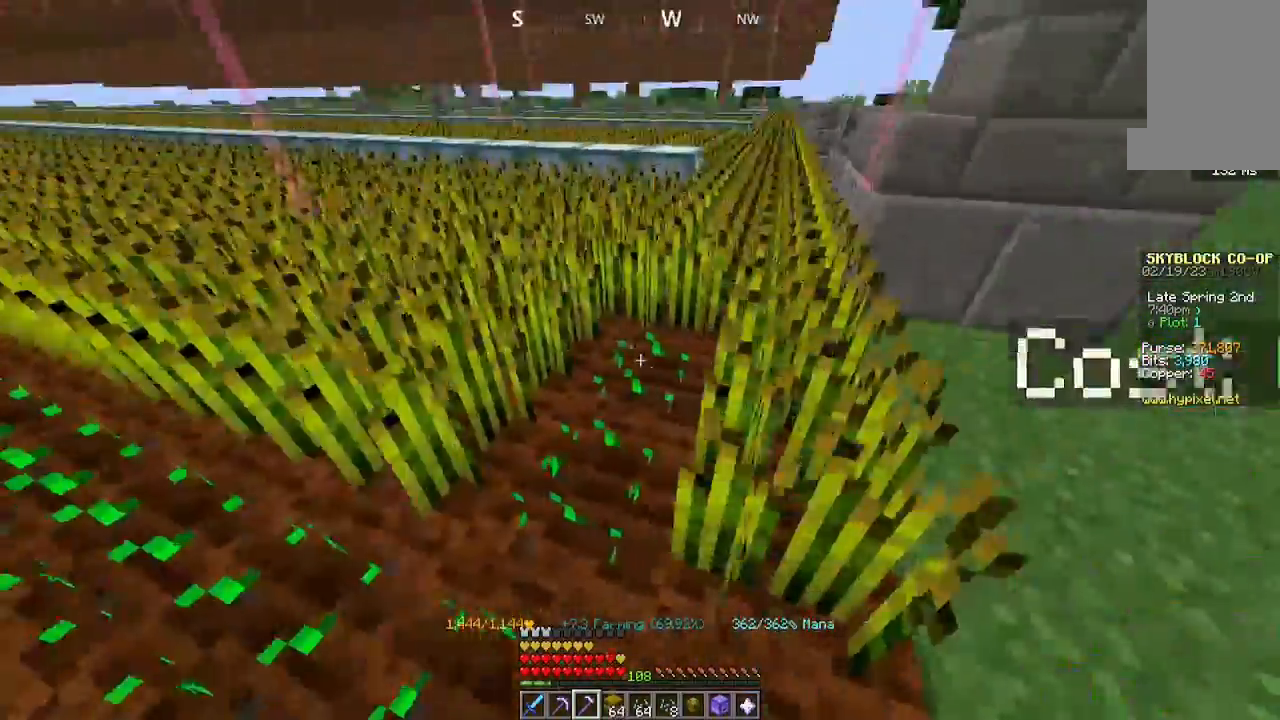
{"keys": [], "mouse": [], "events": [[100, "d", "up"], [100, "w", "up"], [200, "mouse_left", "down"], [400, "mouse_left", "up"]]}
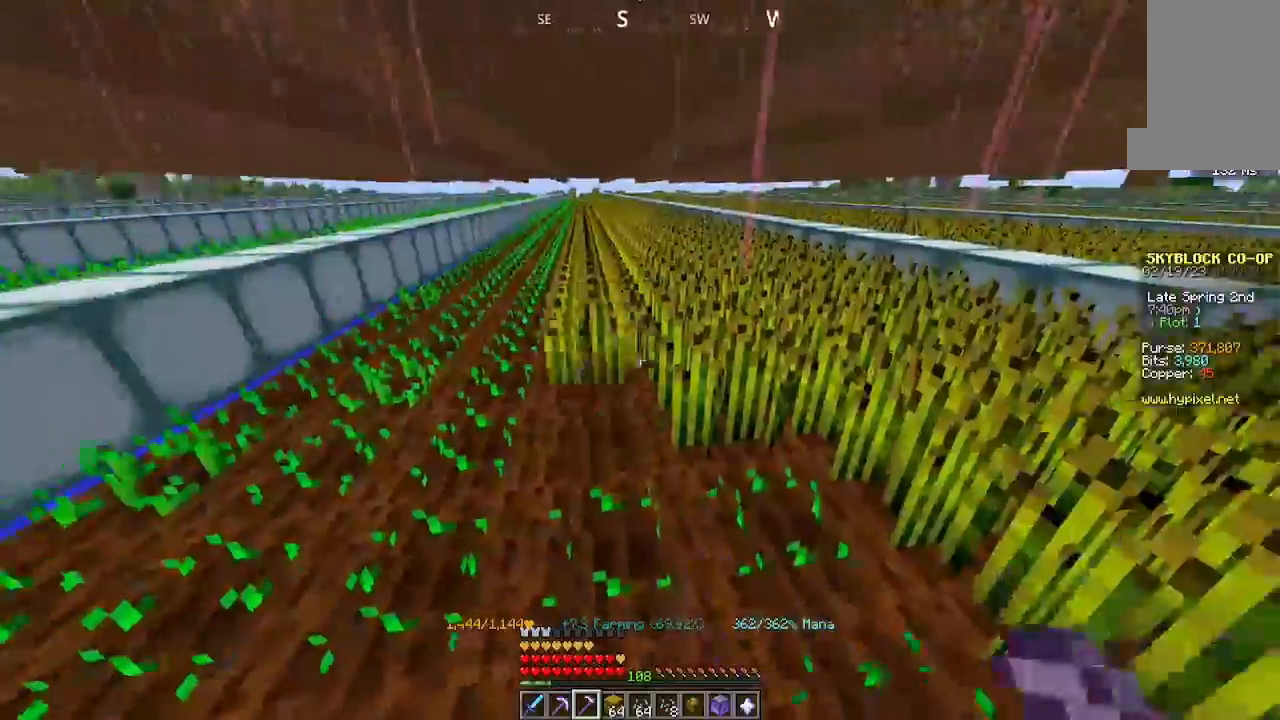
{"keys": ["w"], "mouse": ["left"], "events": [[34, "mouse_left", "down"], [234, "mouse_left", "up"], [234, "w", "down"], [300, "mouse_left", "down"]]}
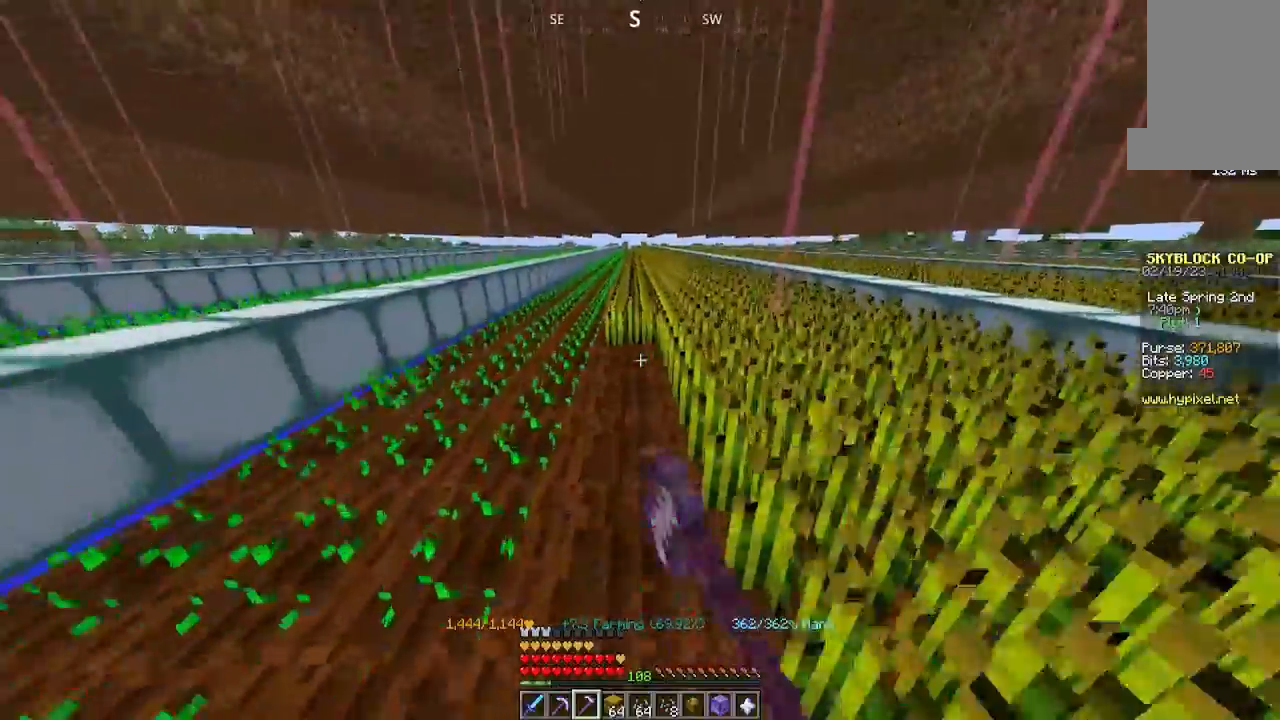
{"keys": ["w"], "mouse": ["left"], "events": []}
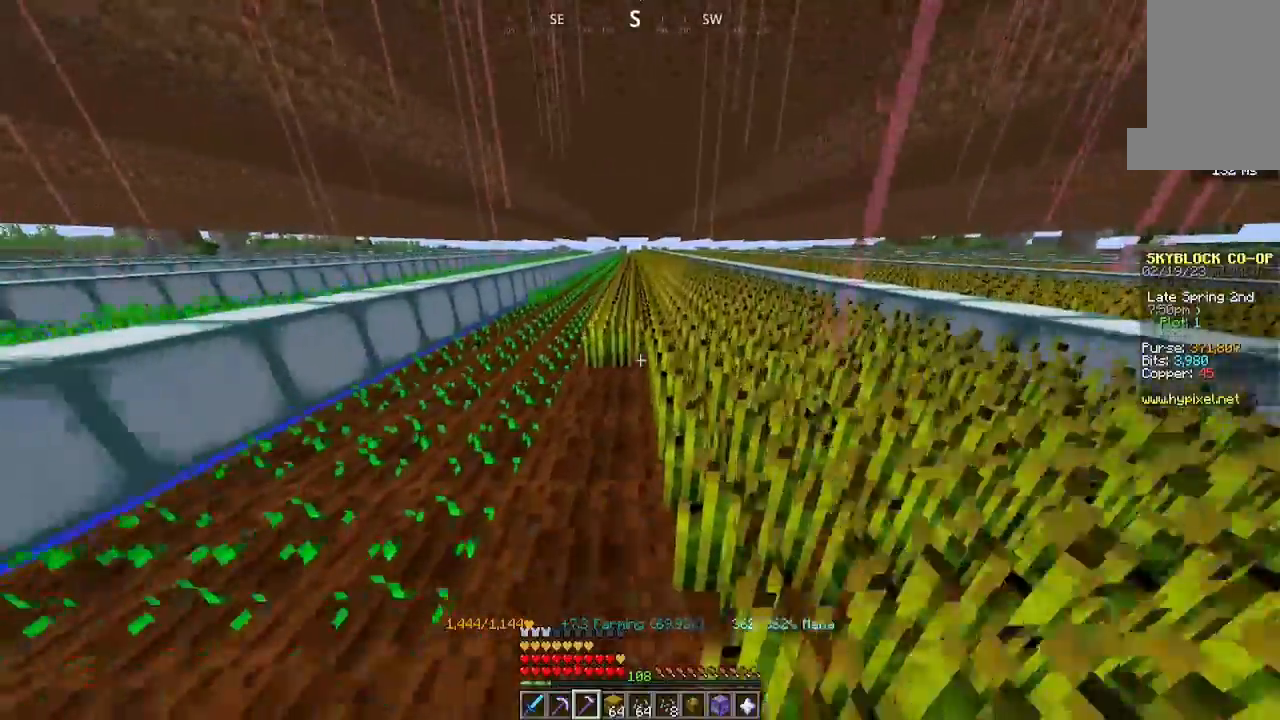
{"keys": ["w"], "mouse": ["left"], "events": []}
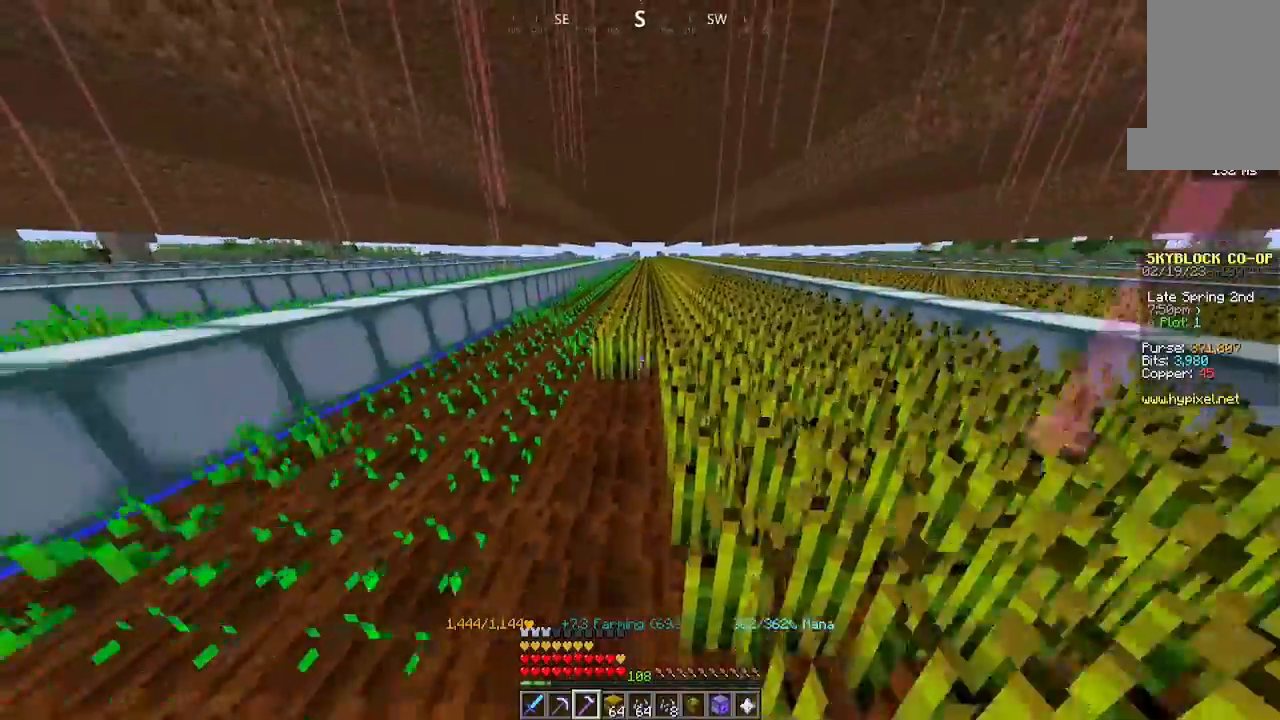
{"keys": ["w"], "mouse": ["left"], "events": []}
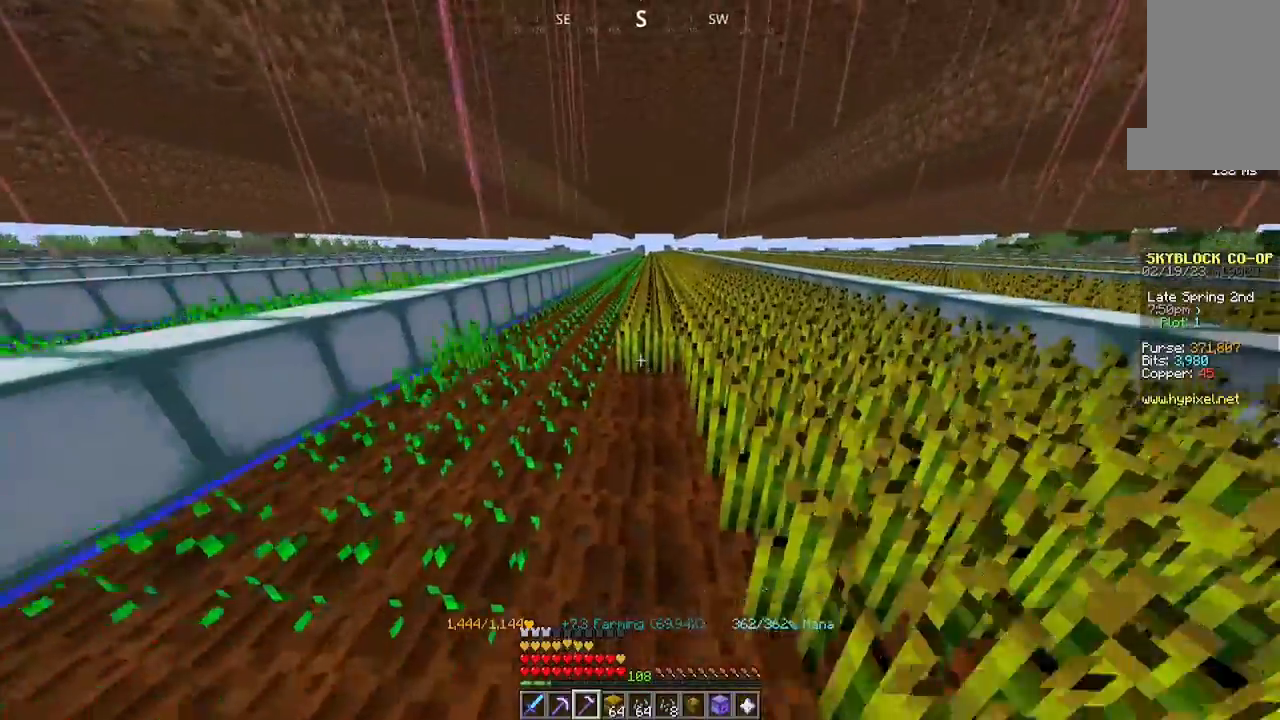
{"keys": ["w"], "mouse": ["left"], "events": []}
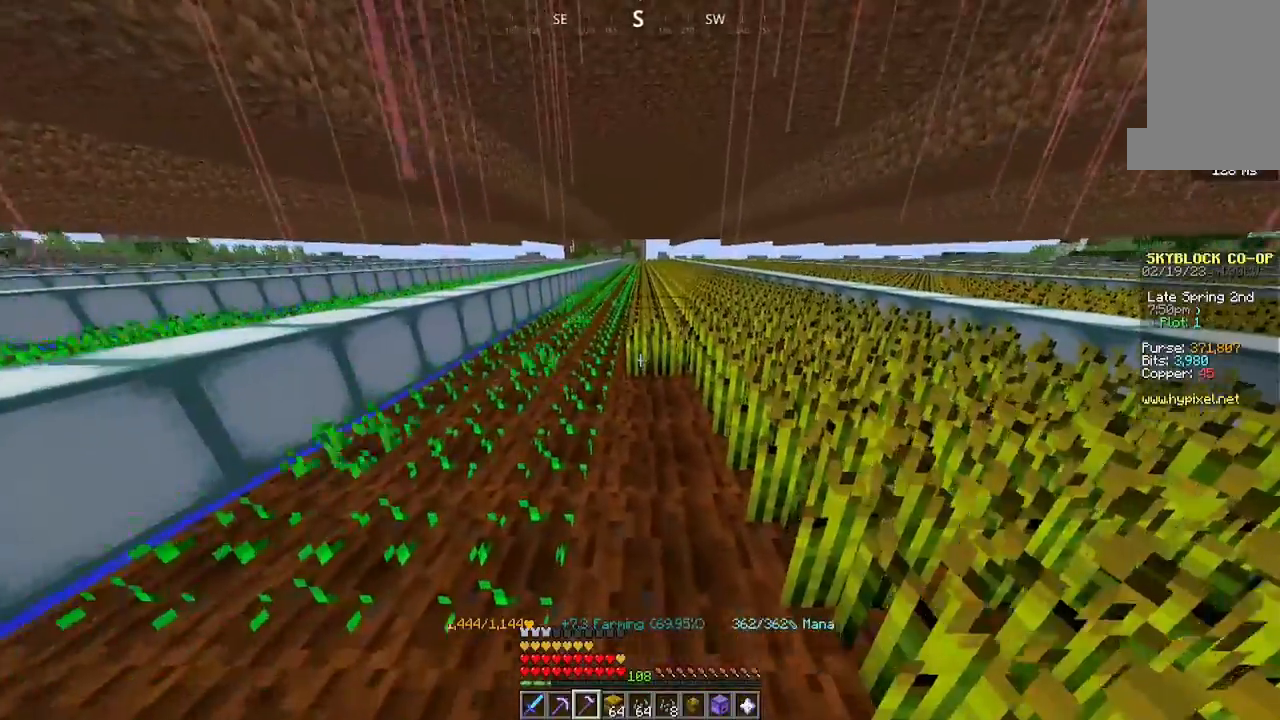
{"keys": ["w"], "mouse": ["left"], "events": []}
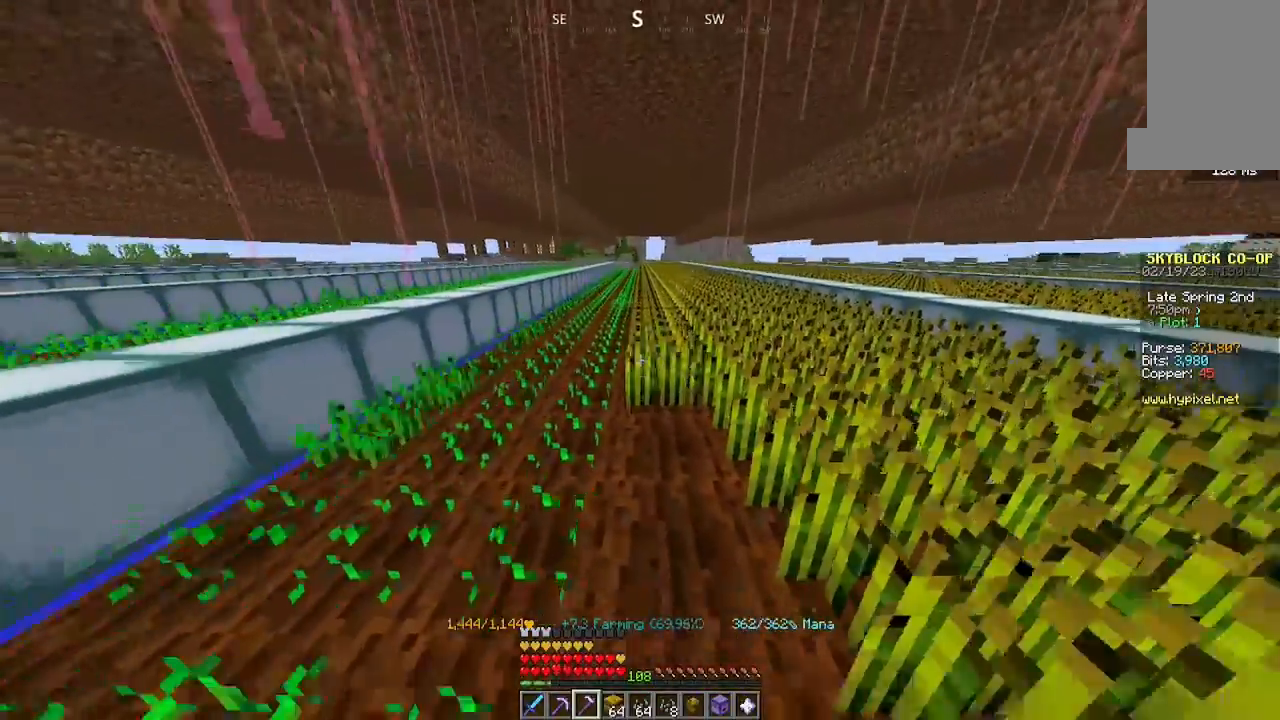
{"keys": ["w"], "mouse": ["left"], "events": []}
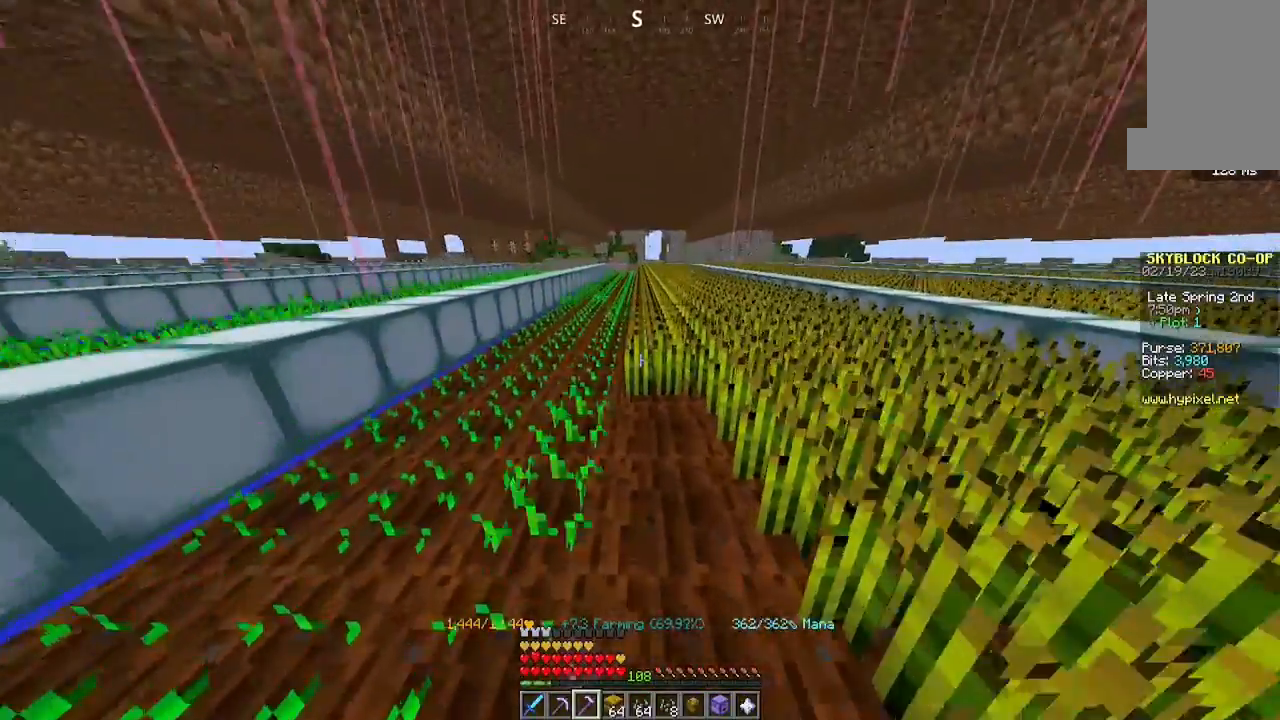
{"keys": ["w"], "mouse": ["left"], "events": []}
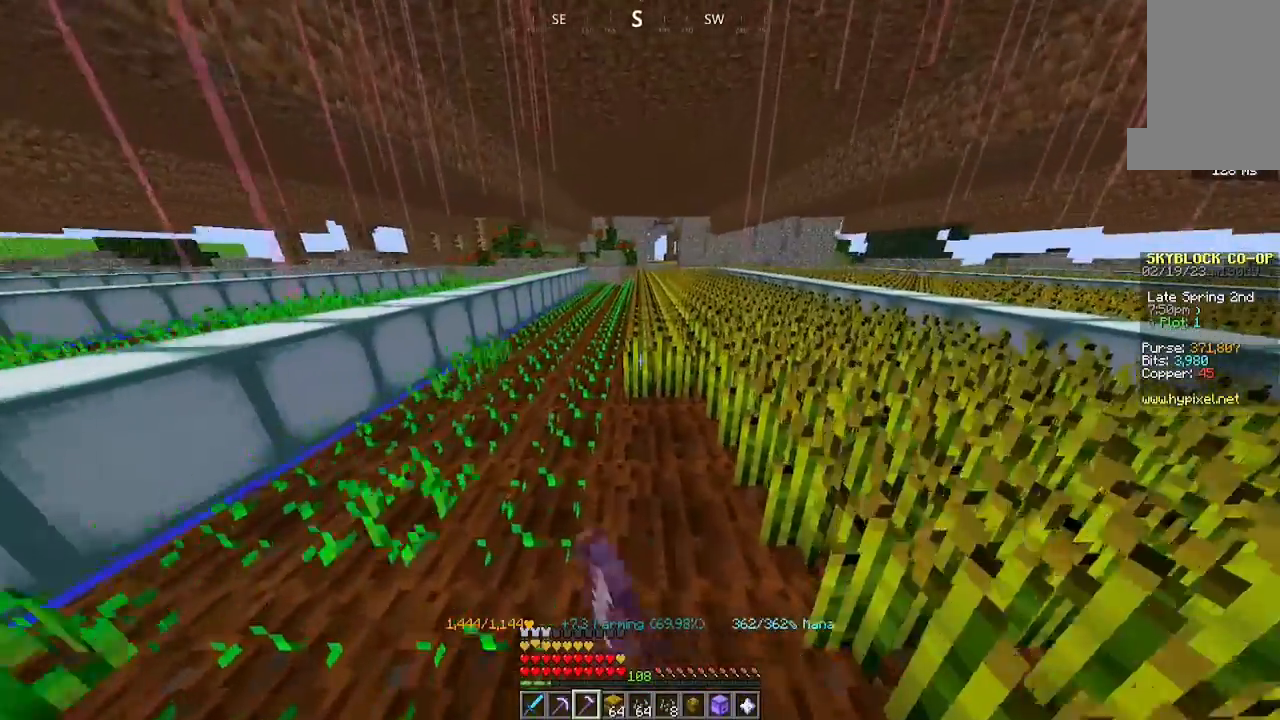
{"keys": ["w"], "mouse": ["left"], "events": []}
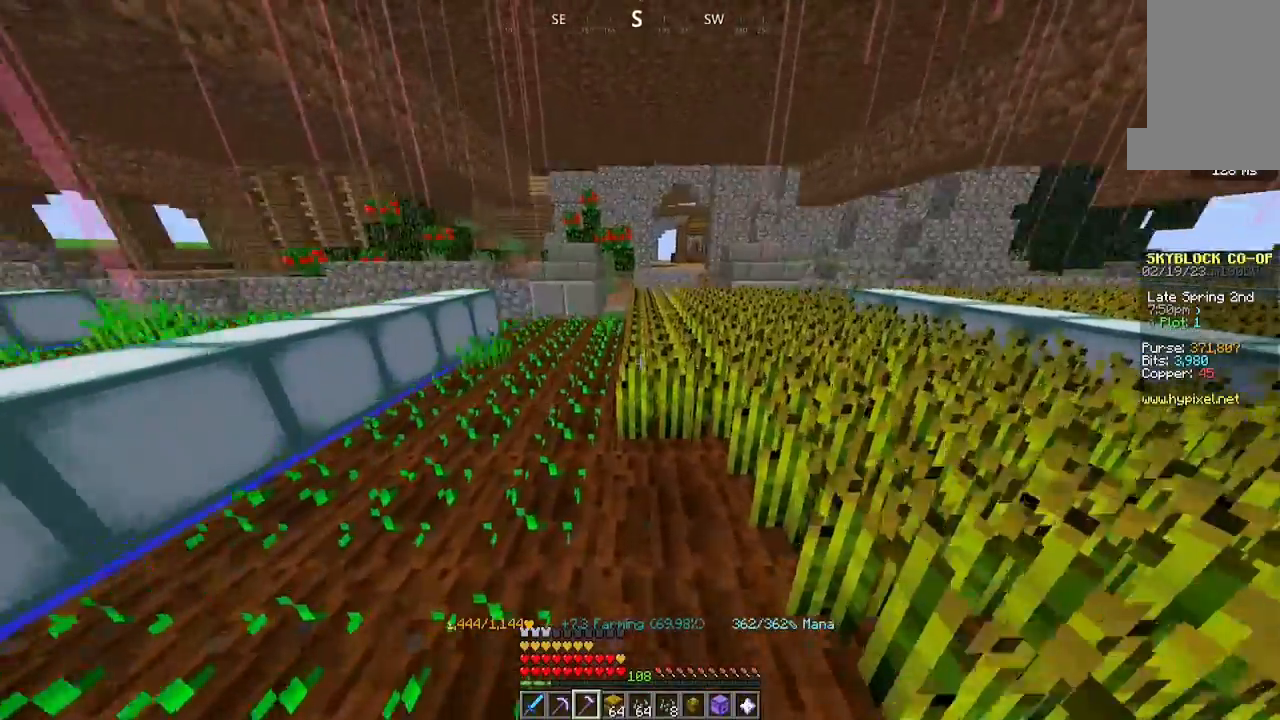
{"keys": [], "mouse": [], "events": [[434, "mouse_left", "up"], [434, "w", "up"]]}
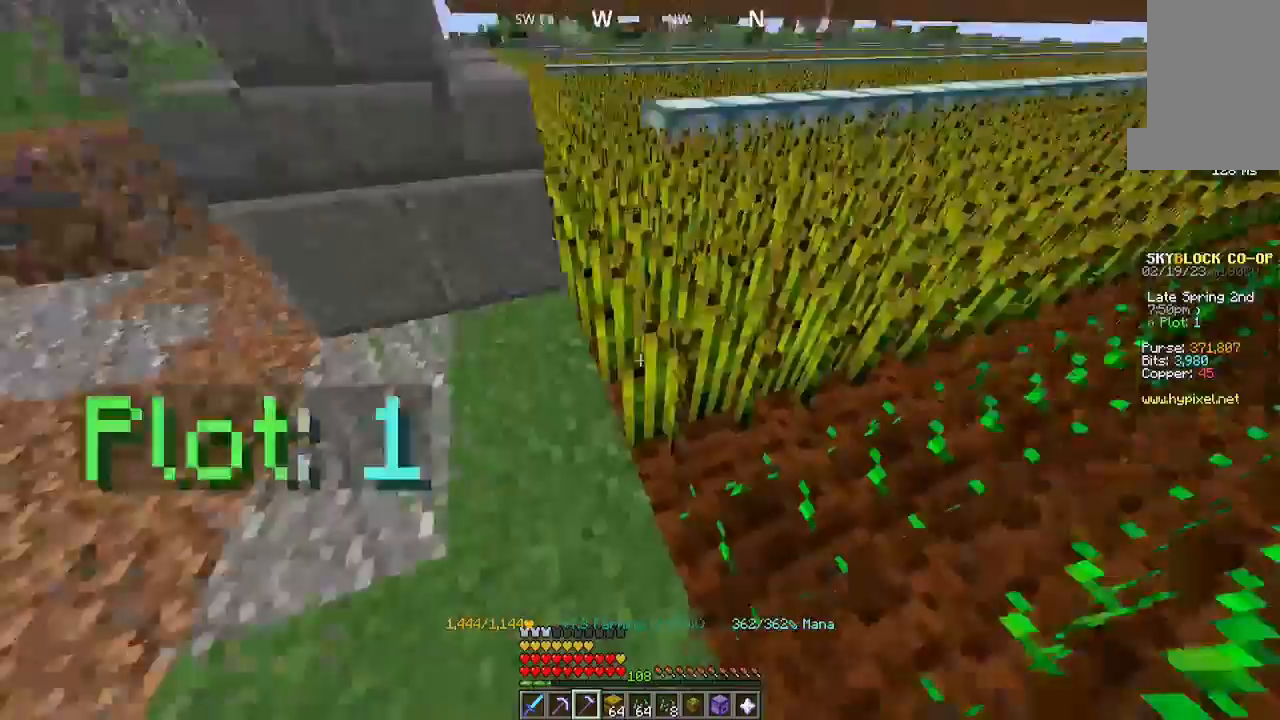
{"keys": [], "mouse": [], "events": [[100, "a", "down"], [100, "mouse_left", "down"], [167, "mouse_left", "up"], [400, "a", "up"]]}
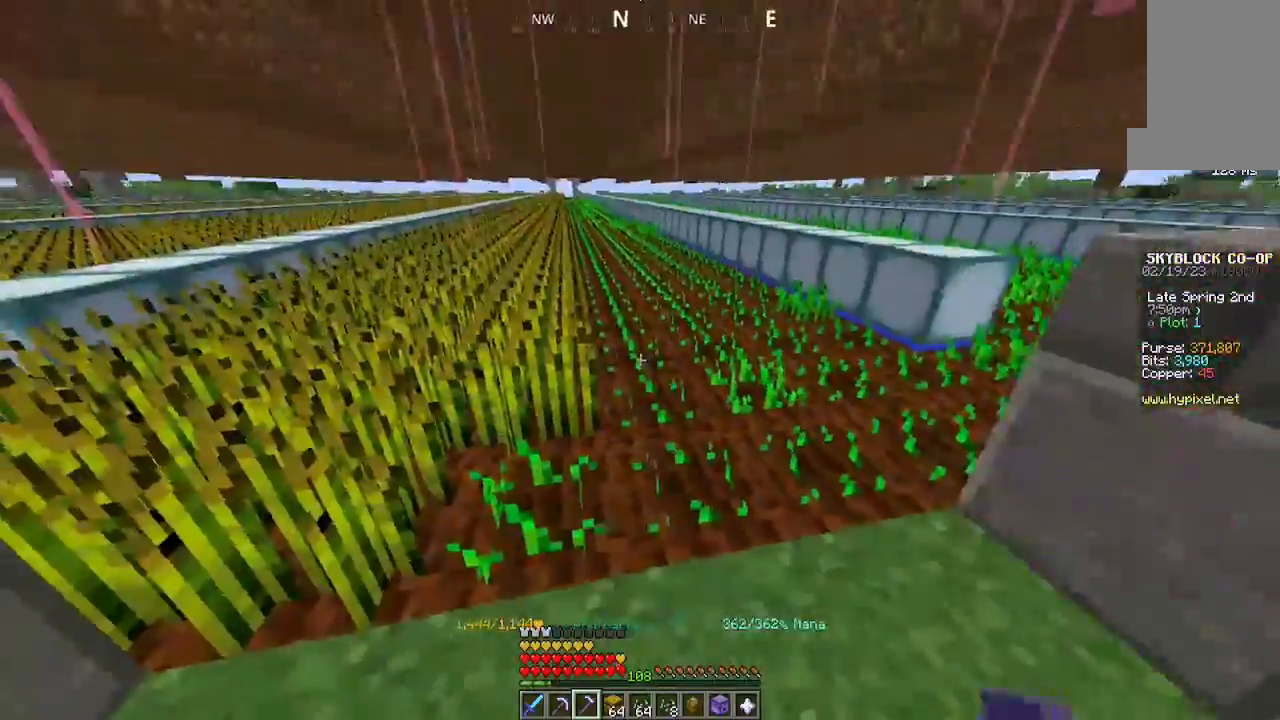
{"keys": ["w"], "mouse": ["left"], "events": [[500, "mouse_left", "down"], [500, "w", "down"]]}
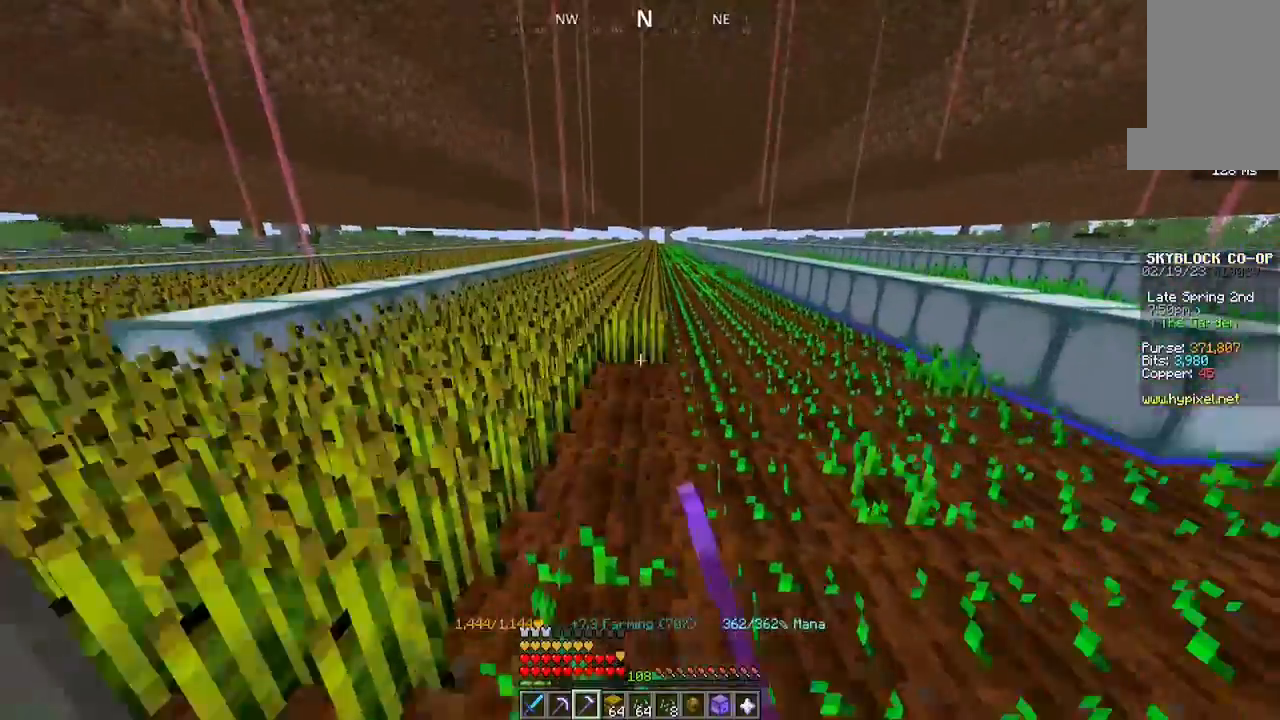
{"keys": ["w"], "mouse": ["left"], "events": []}
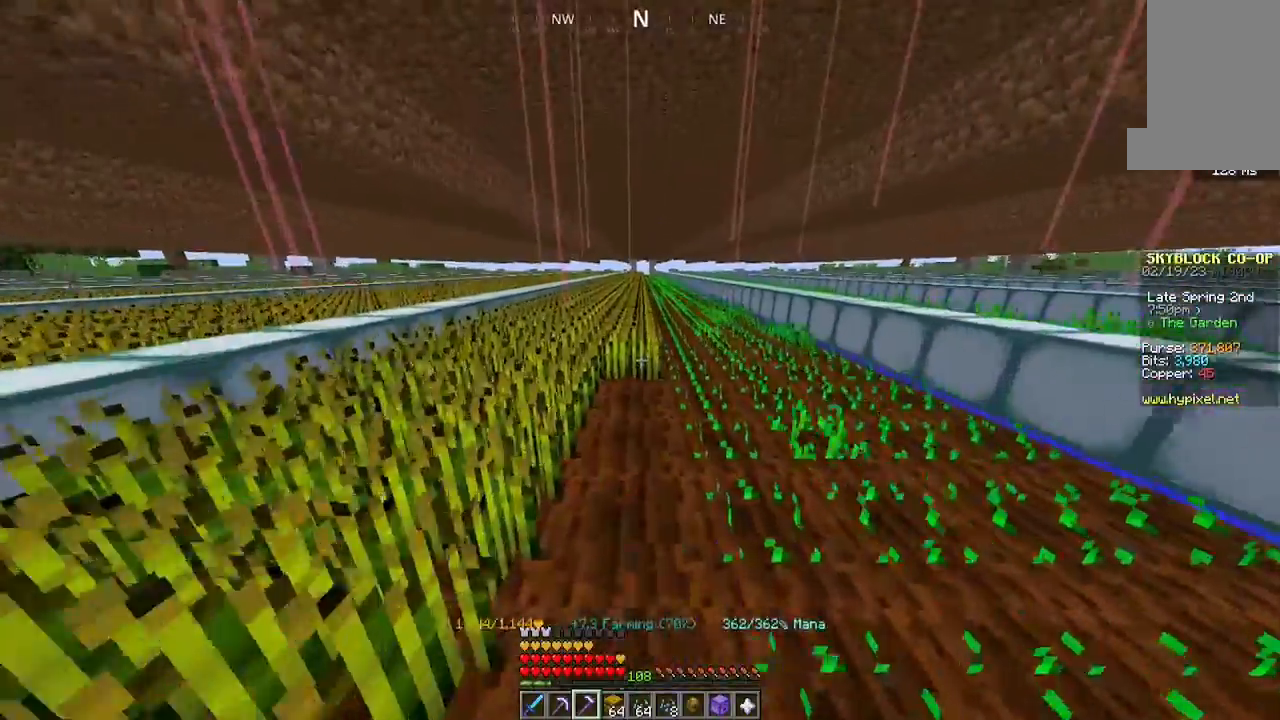
{"keys": ["w"], "mouse": ["left"], "events": []}
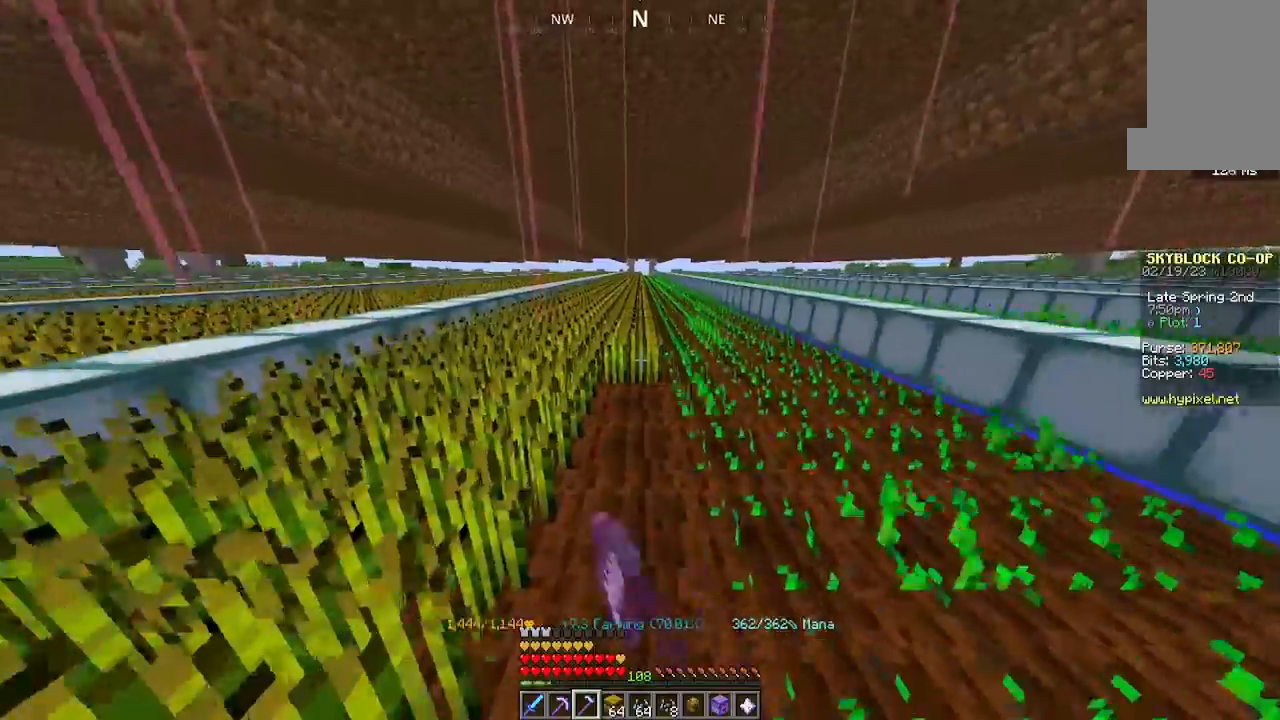
{"keys": ["w"], "mouse": ["left"], "events": []}
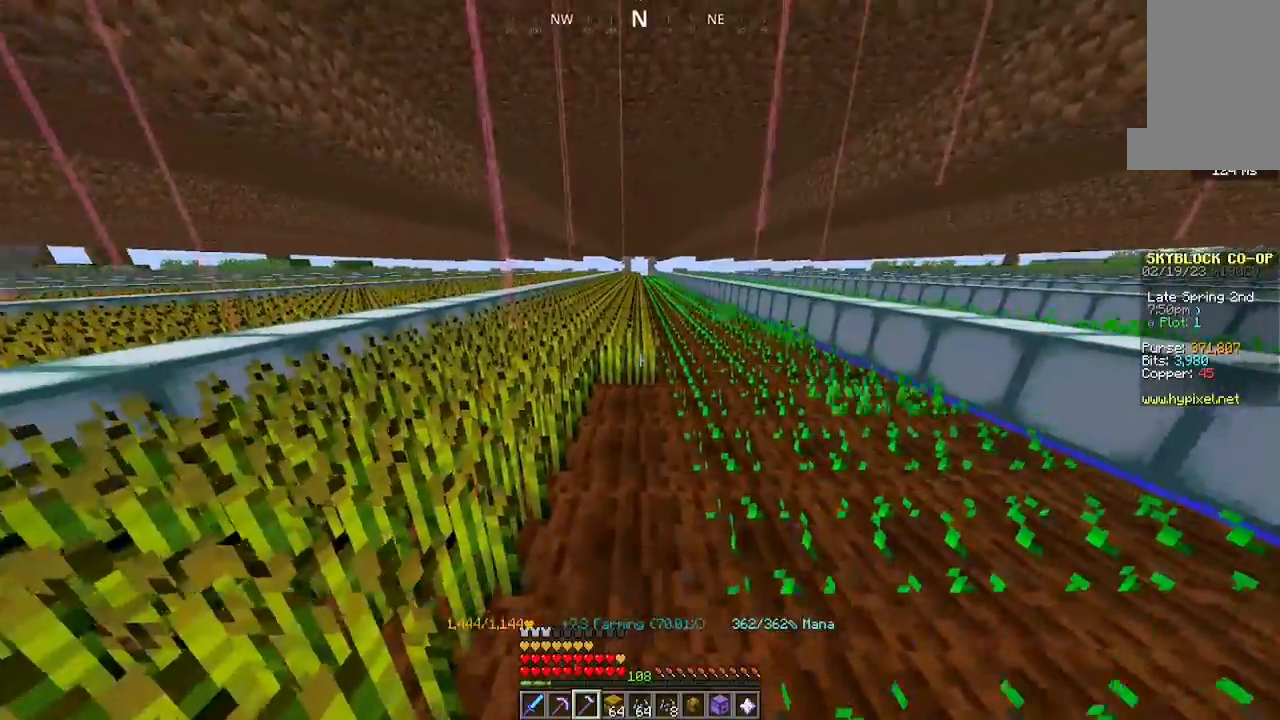
{"keys": ["w"], "mouse": ["left"], "events": []}
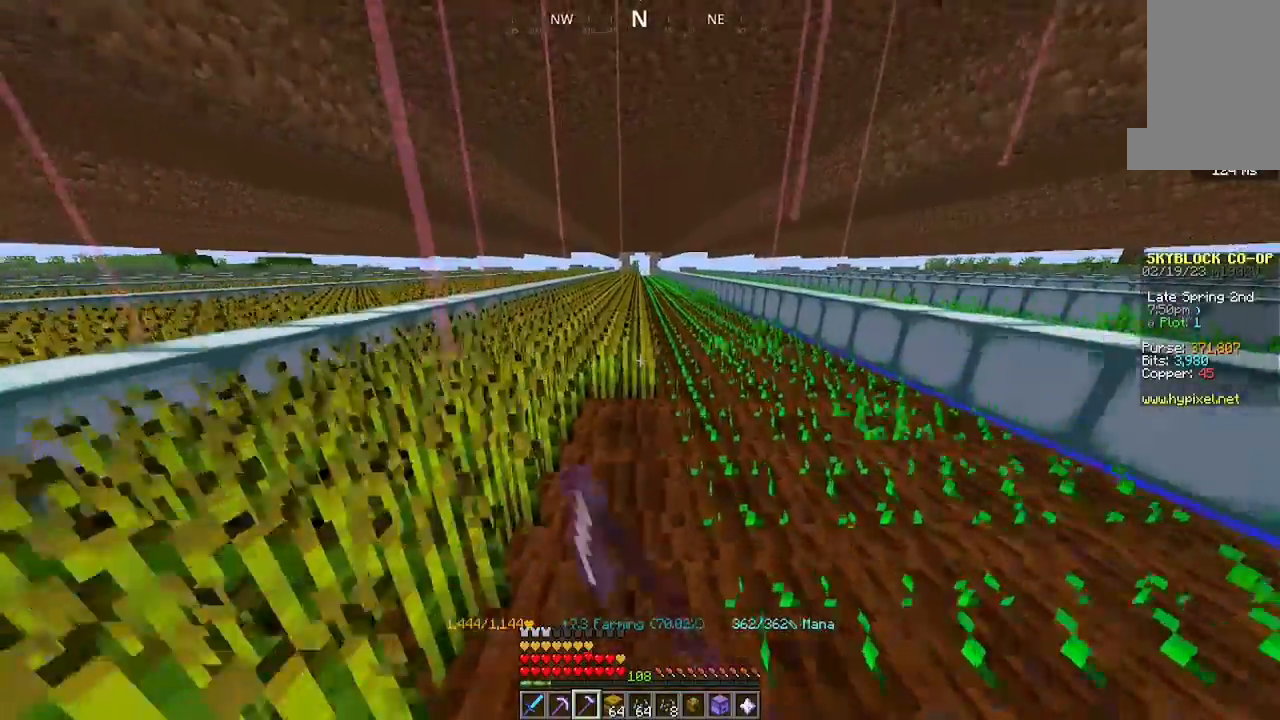
{"keys": ["w"], "mouse": ["left"], "events": []}
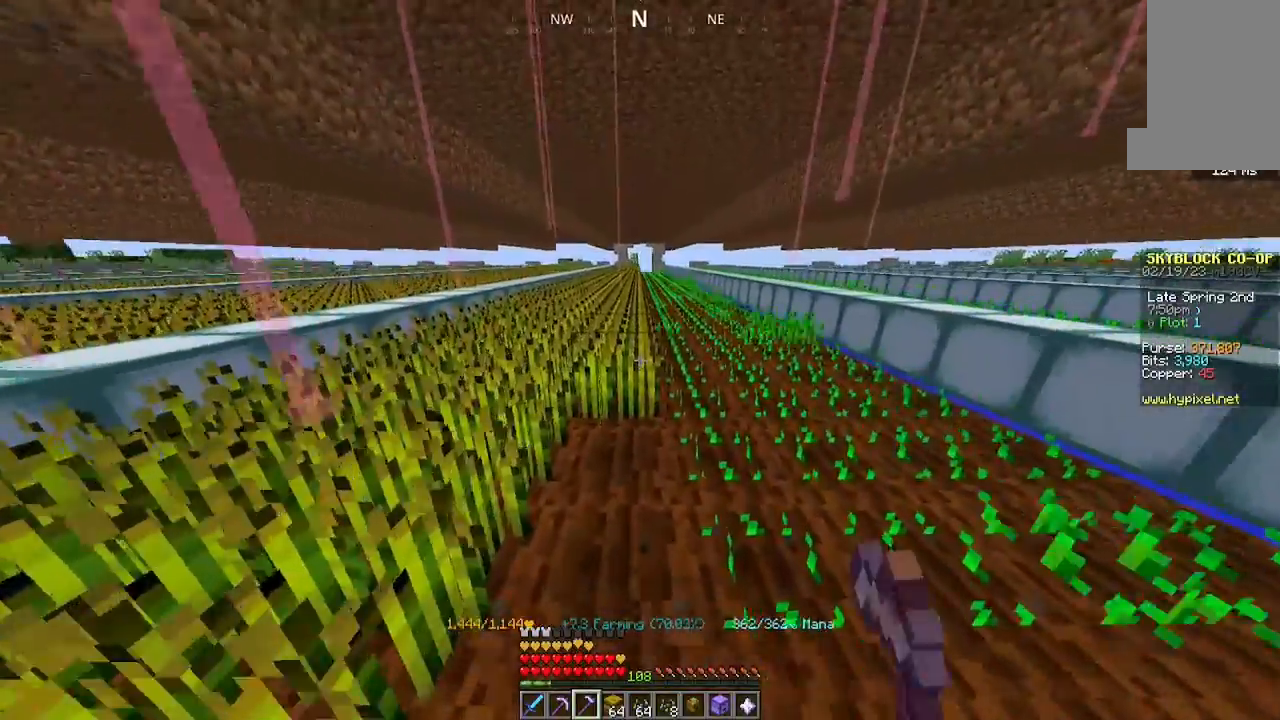
{"keys": ["w"], "mouse": ["left"], "events": [[434, "w", "up"], [500, "w", "down"]]}
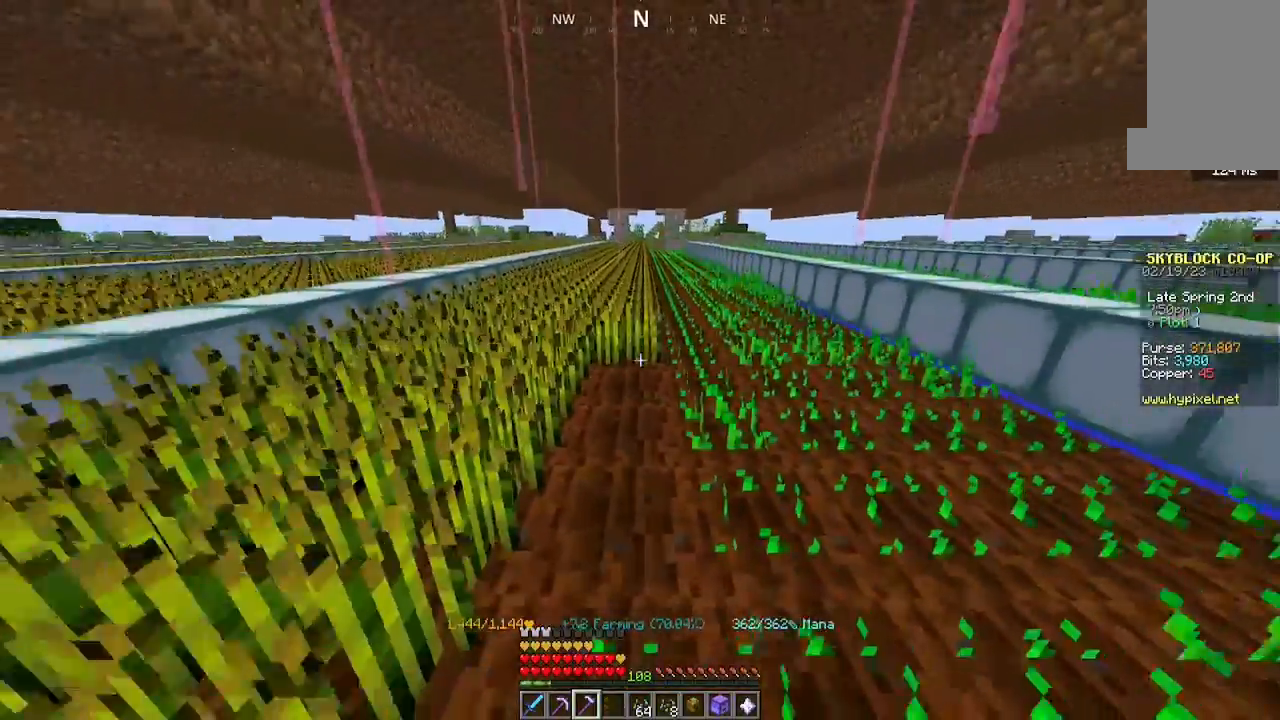
{"keys": ["w"], "mouse": ["left"], "events": []}